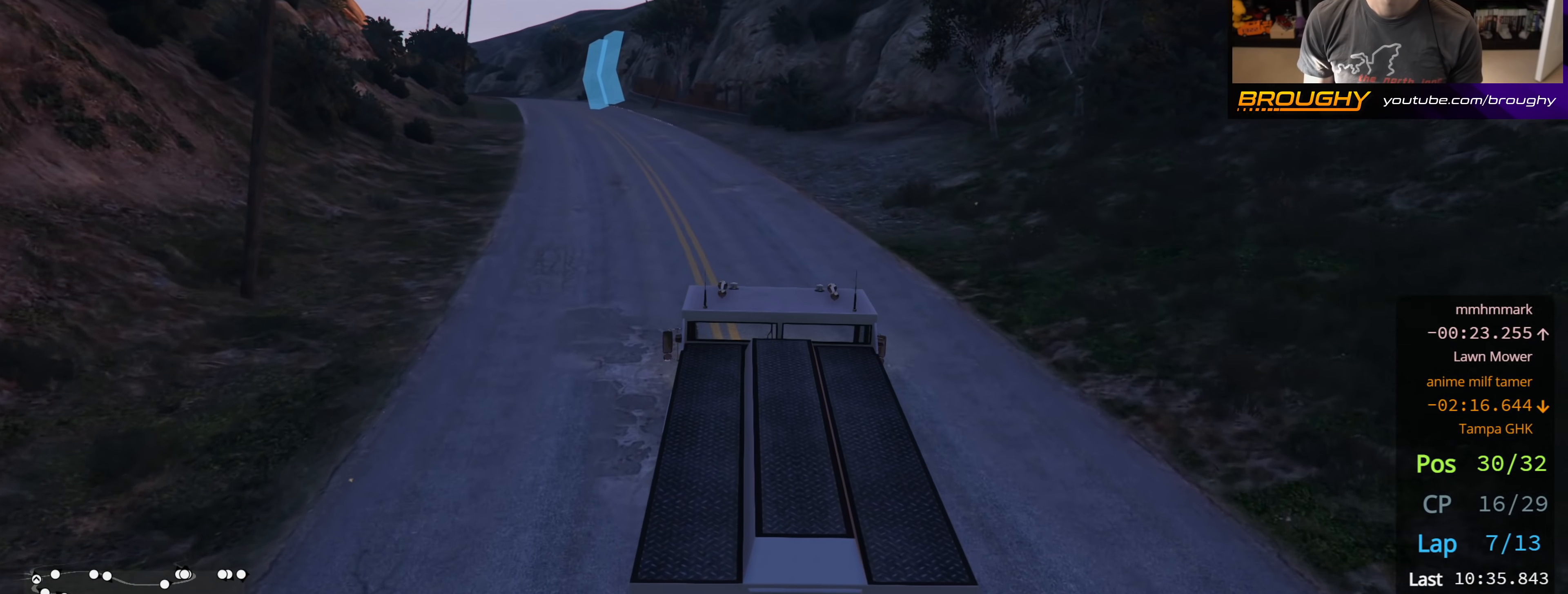
Gameplay with a controller (Xbox layout); each line is a JSON object with the inputs held at the frame after it. "events" lists button and stick changes between this image and that frame as [ms after this image, input, new state], when the widget could be followed in between.
{"buttons": ["R2"], "left_stick": "center", "right_stick": "center", "events": [[83, "left_stick", "center"], [233, "left_stick", "left"], [367, "left_stick", "center"]]}
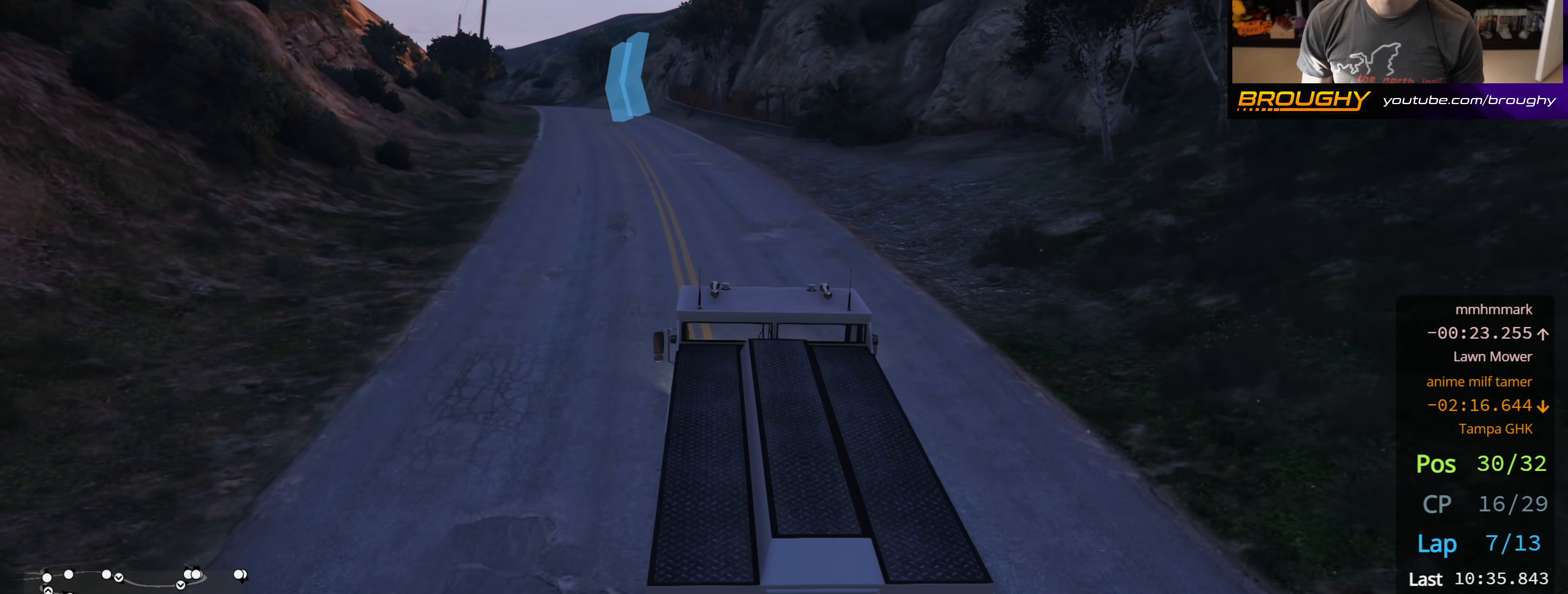
{"buttons": ["R2"], "left_stick": "center", "right_stick": "center", "events": [[350, "left_stick", "up-left"], [450, "left_stick", "center"]]}
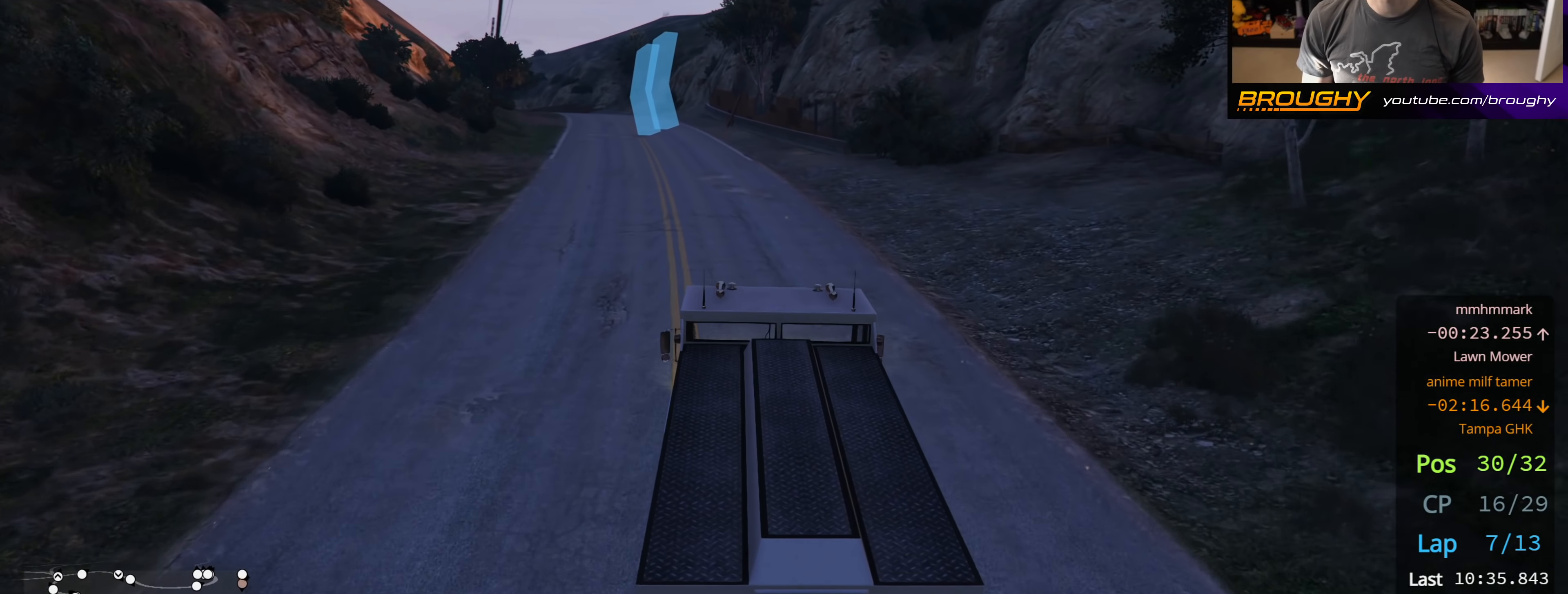
{"buttons": ["R2"], "left_stick": "left", "right_stick": "center", "events": [[50, "left_stick", "left"], [100, "left_stick", "up-left"], [217, "left_stick", "center"], [500, "left_stick", "left"]]}
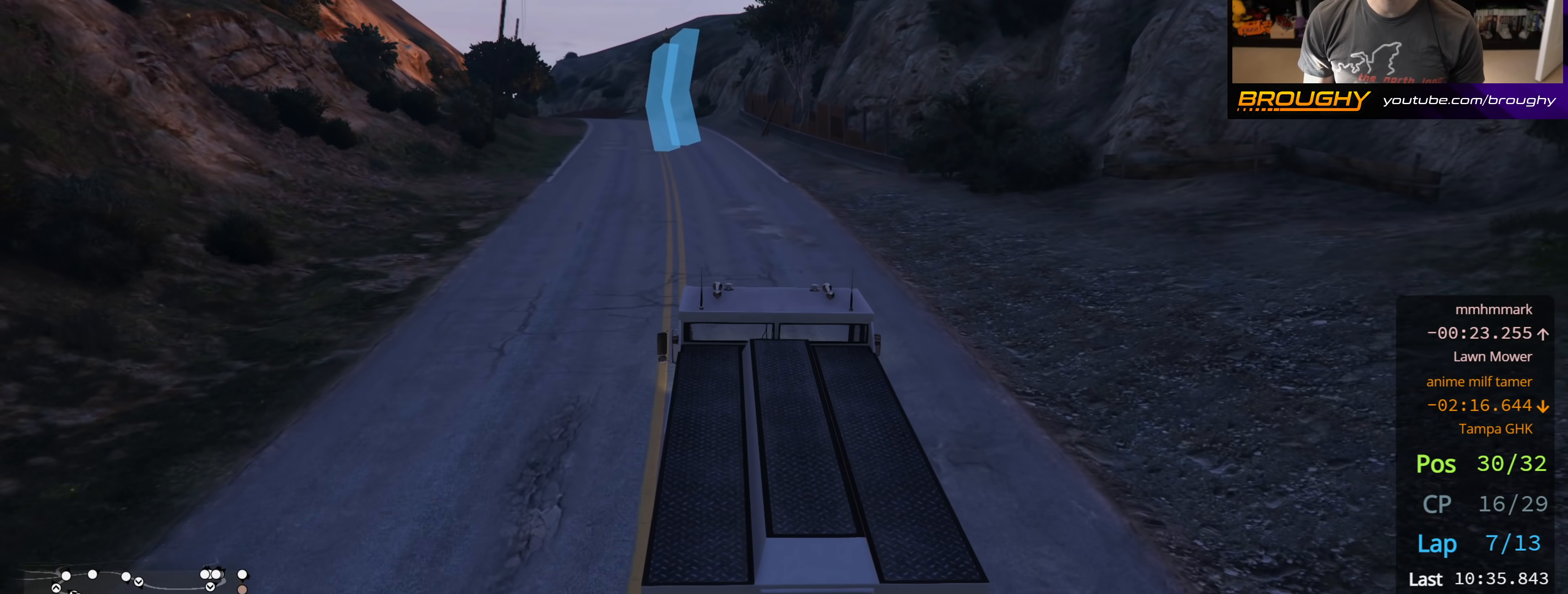
{"buttons": ["R2"], "left_stick": "center", "right_stick": "center", "events": [[117, "left_stick", "center"]]}
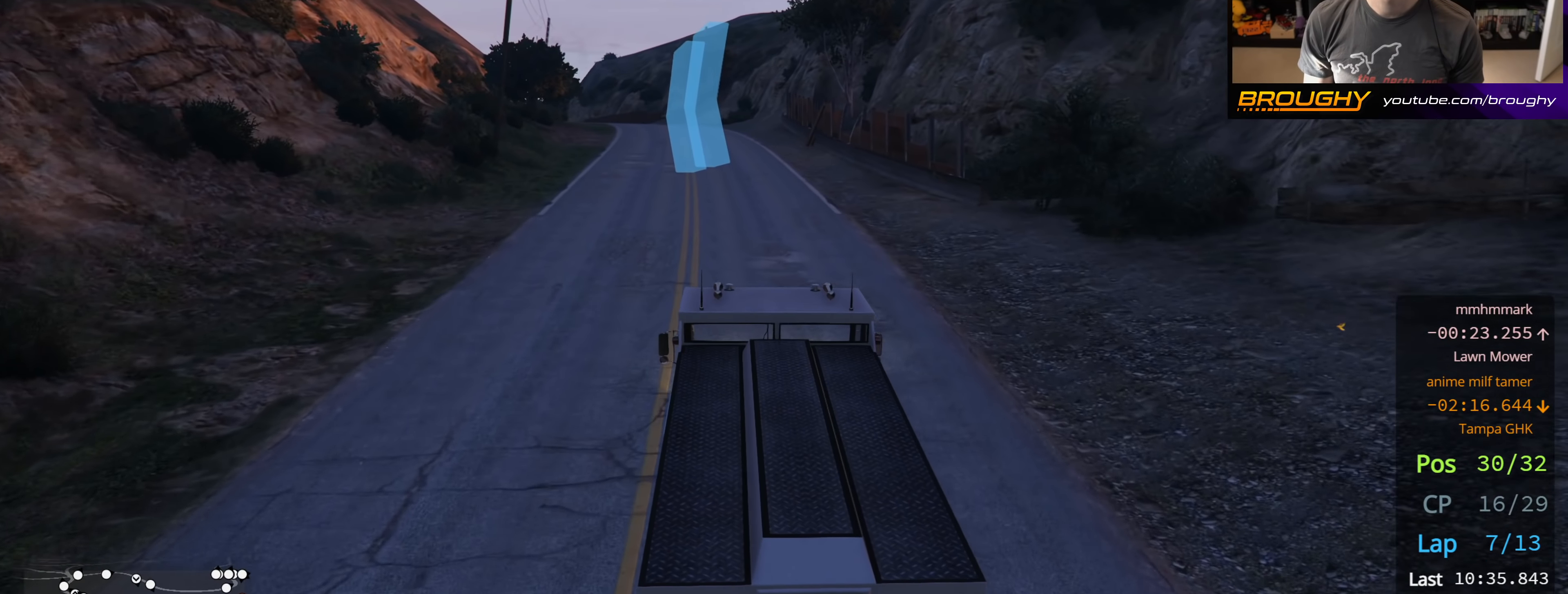
{"buttons": ["R2"], "left_stick": "center", "right_stick": "center", "events": [[267, "left_stick", "left"], [383, "left_stick", "center"]]}
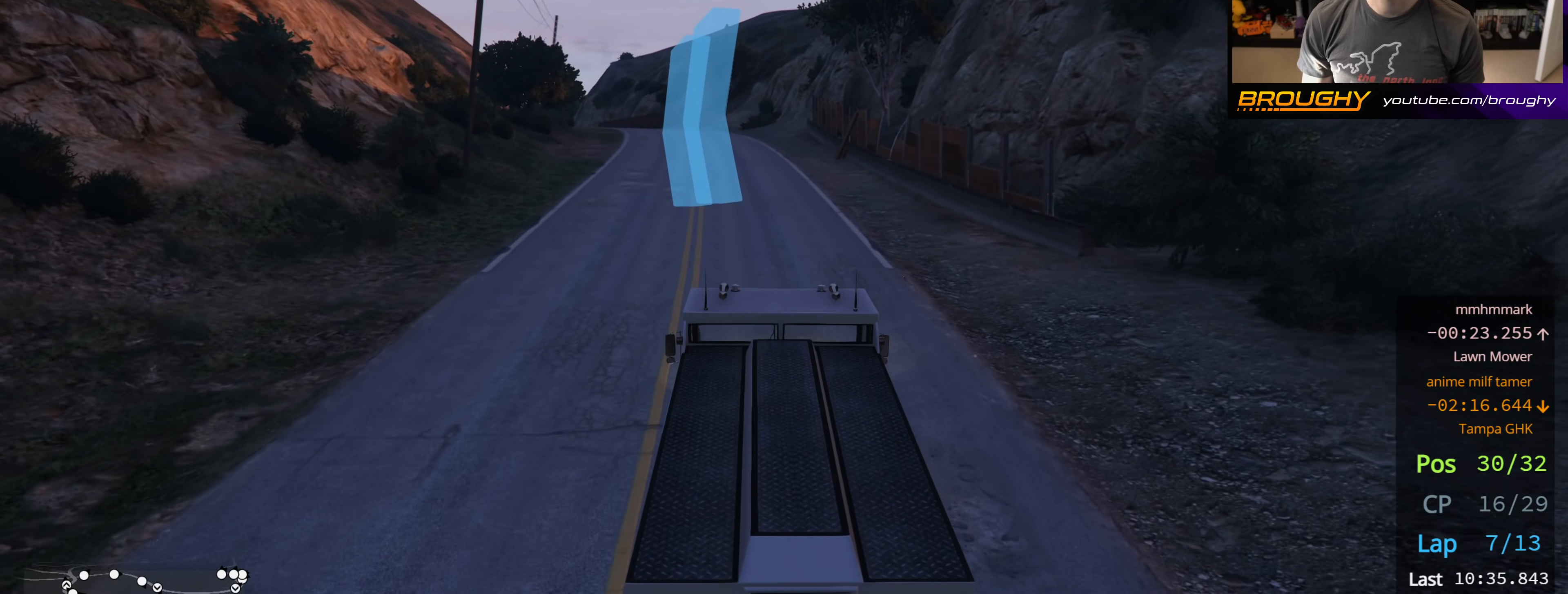
{"buttons": ["R2"], "left_stick": "center", "right_stick": "center", "events": [[283, "left_stick", "up-left"], [383, "left_stick", "center"]]}
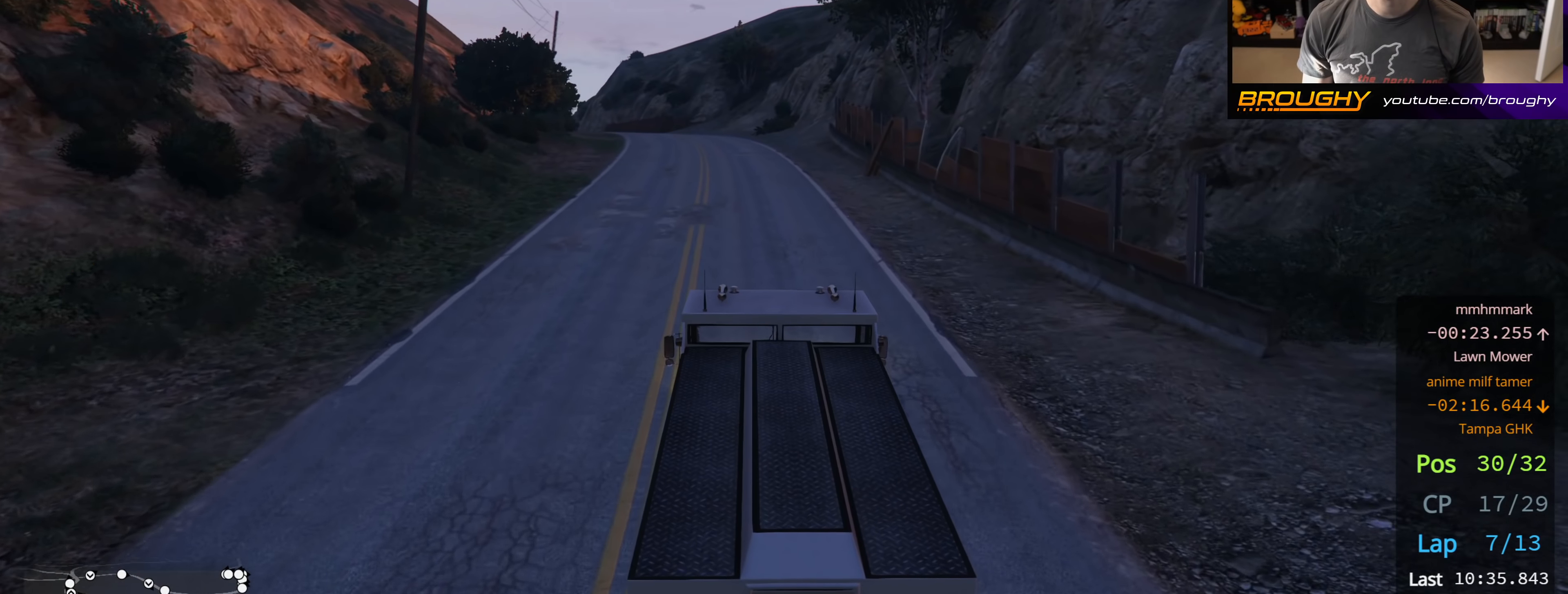
{"buttons": ["R2"], "left_stick": "center", "right_stick": "center", "events": []}
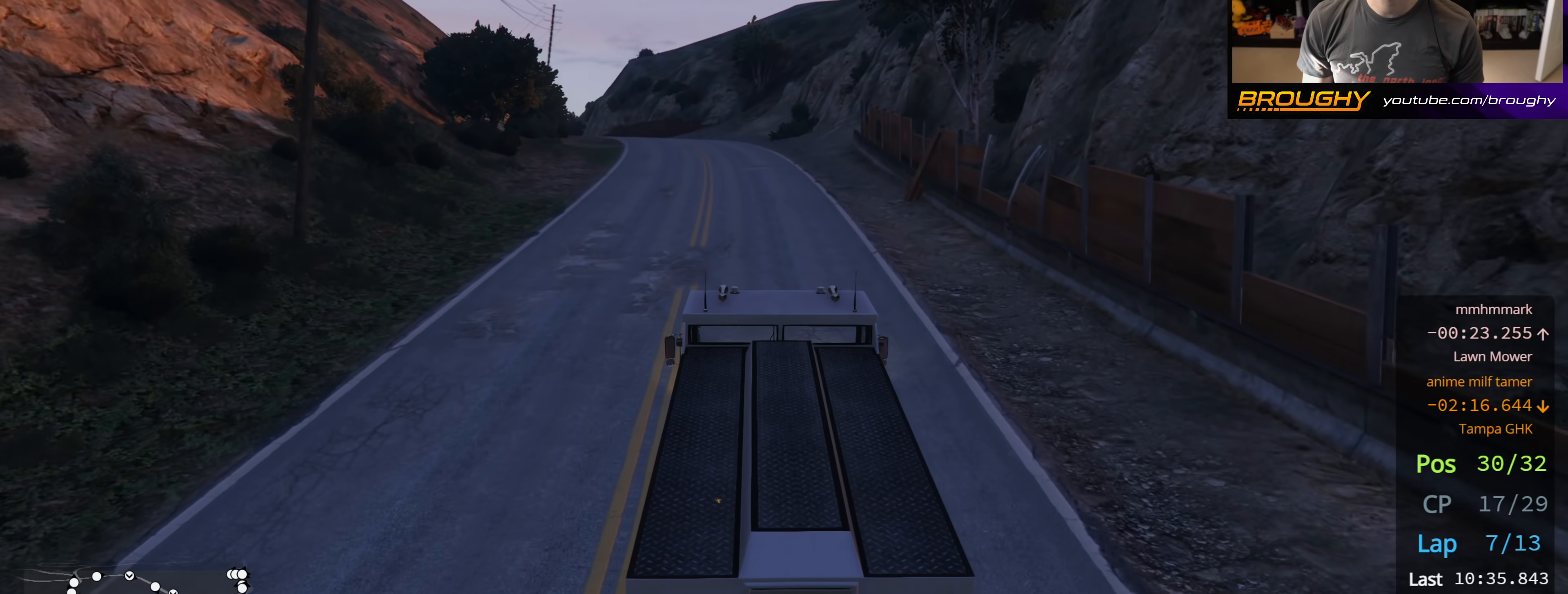
{"buttons": ["R2"], "left_stick": "center", "right_stick": "center", "events": [[117, "left_stick", "left"], [250, "left_stick", "center"]]}
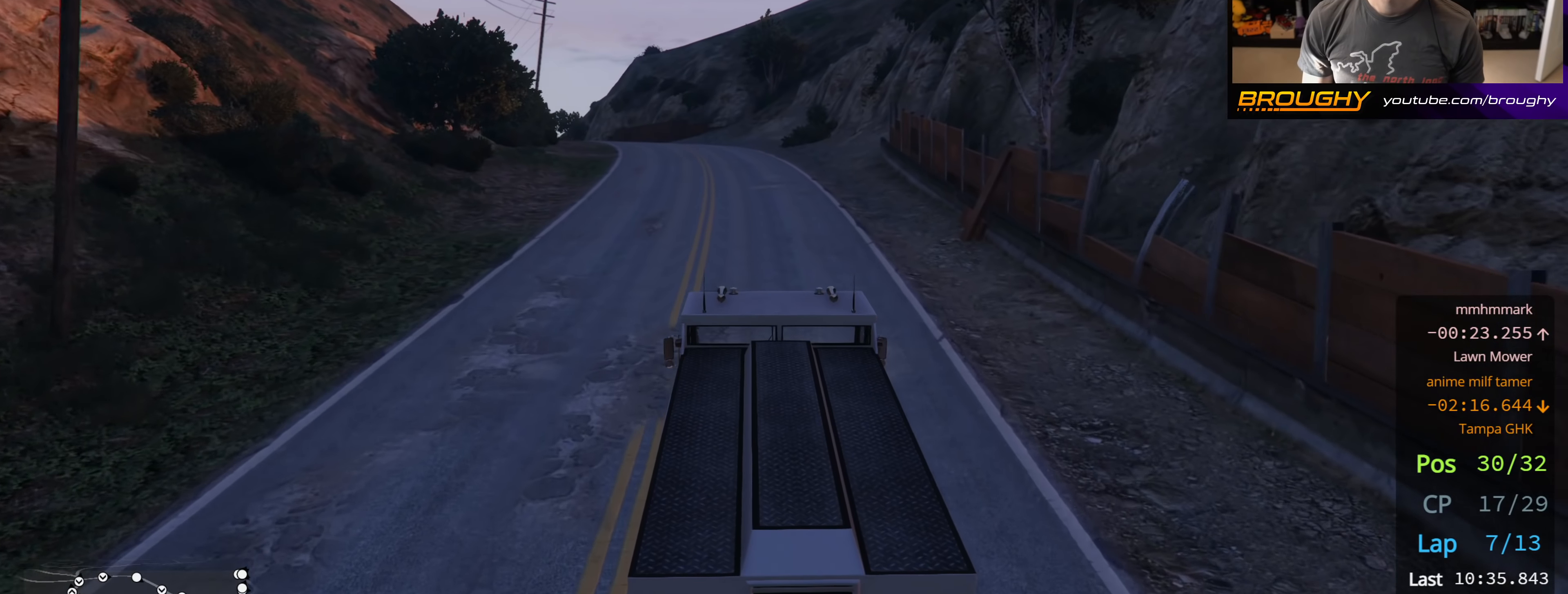
{"buttons": ["R2"], "left_stick": "center", "right_stick": "center", "events": []}
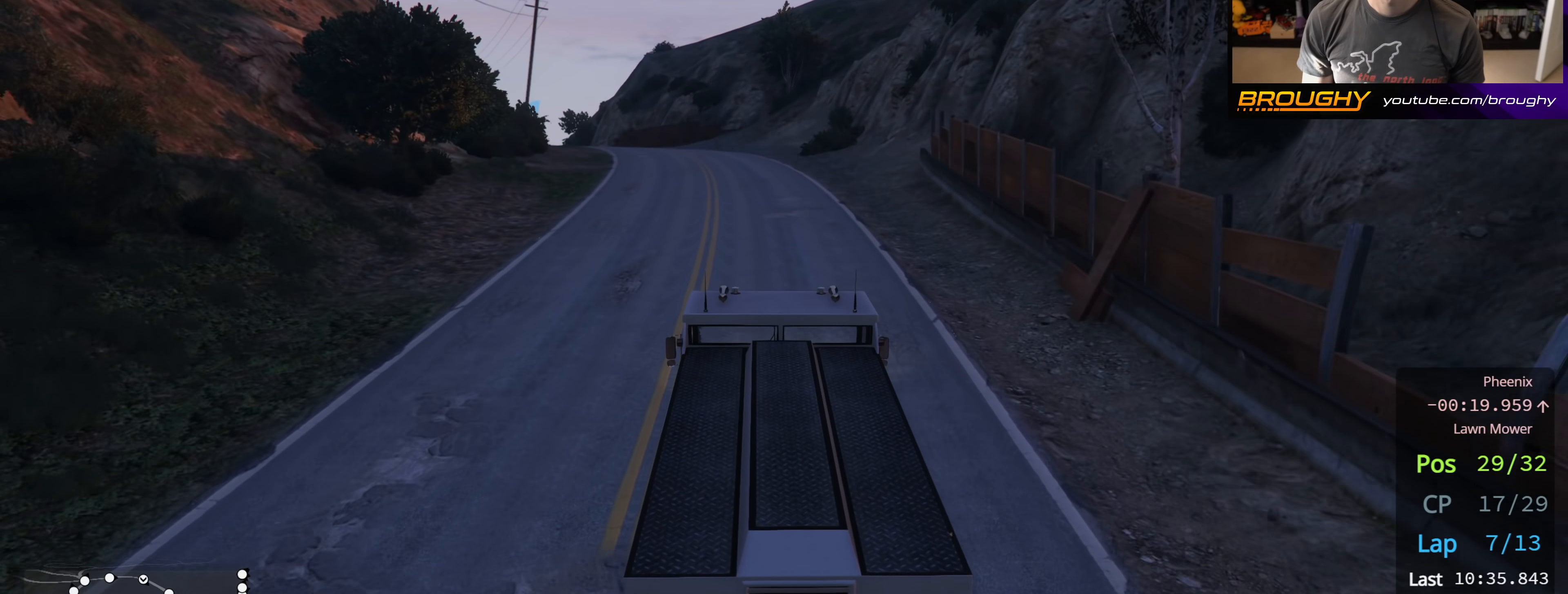
{"buttons": ["R2"], "left_stick": "center", "right_stick": "center", "events": [[400, "left_stick", "left"], [500, "left_stick", "center"]]}
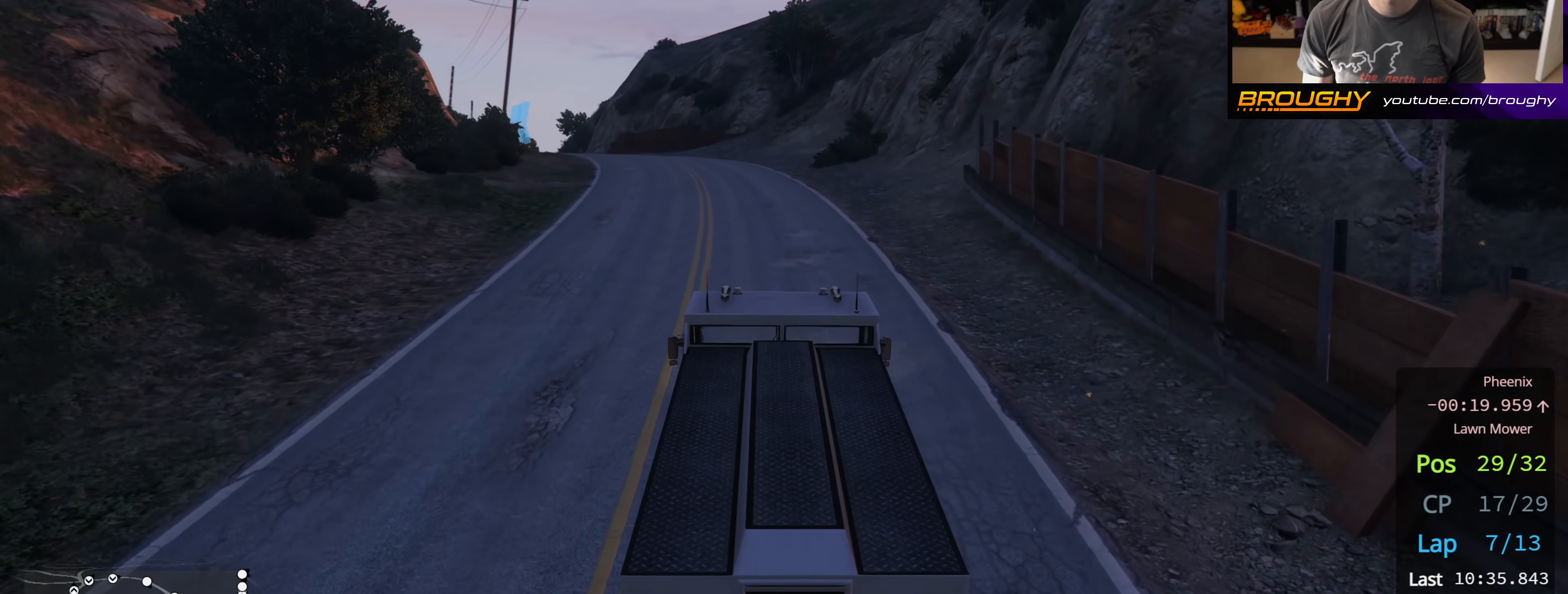
{"buttons": ["R2"], "left_stick": "center", "right_stick": "center", "events": []}
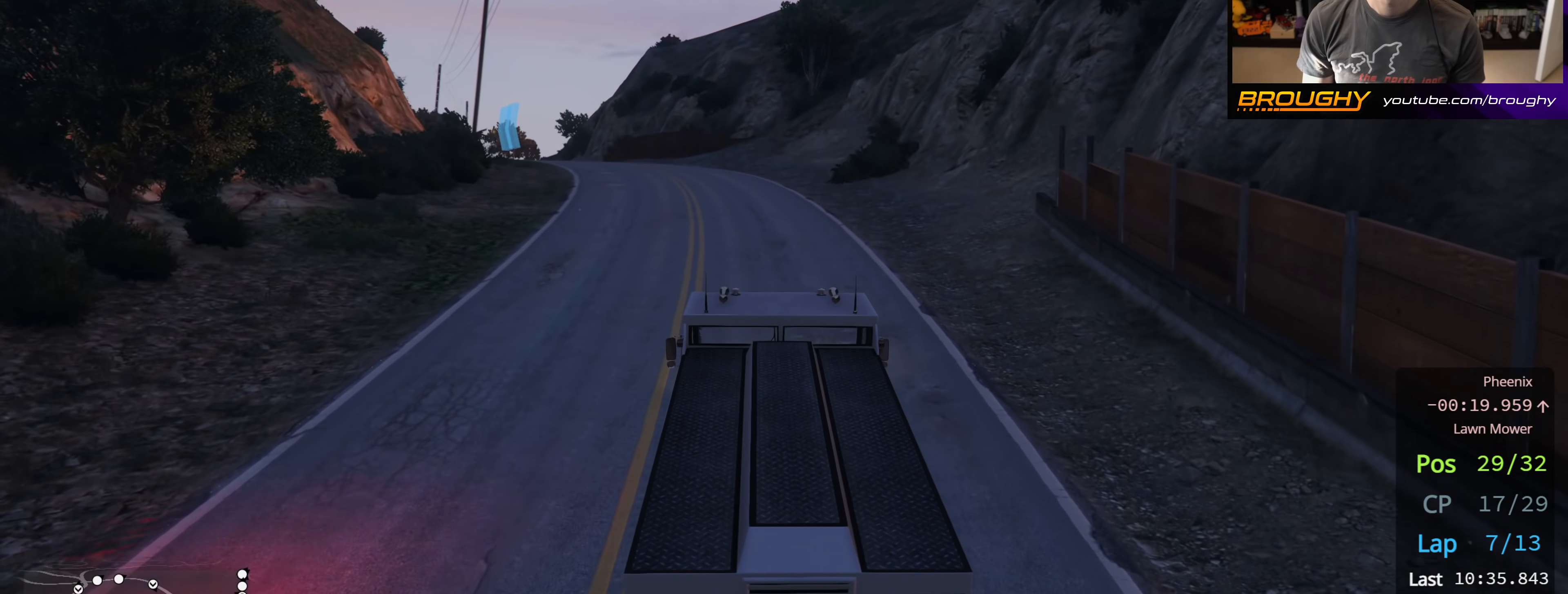
{"buttons": ["R2"], "left_stick": "center", "right_stick": "center", "events": [[67, "left_stick", "left"], [167, "left_stick", "center"]]}
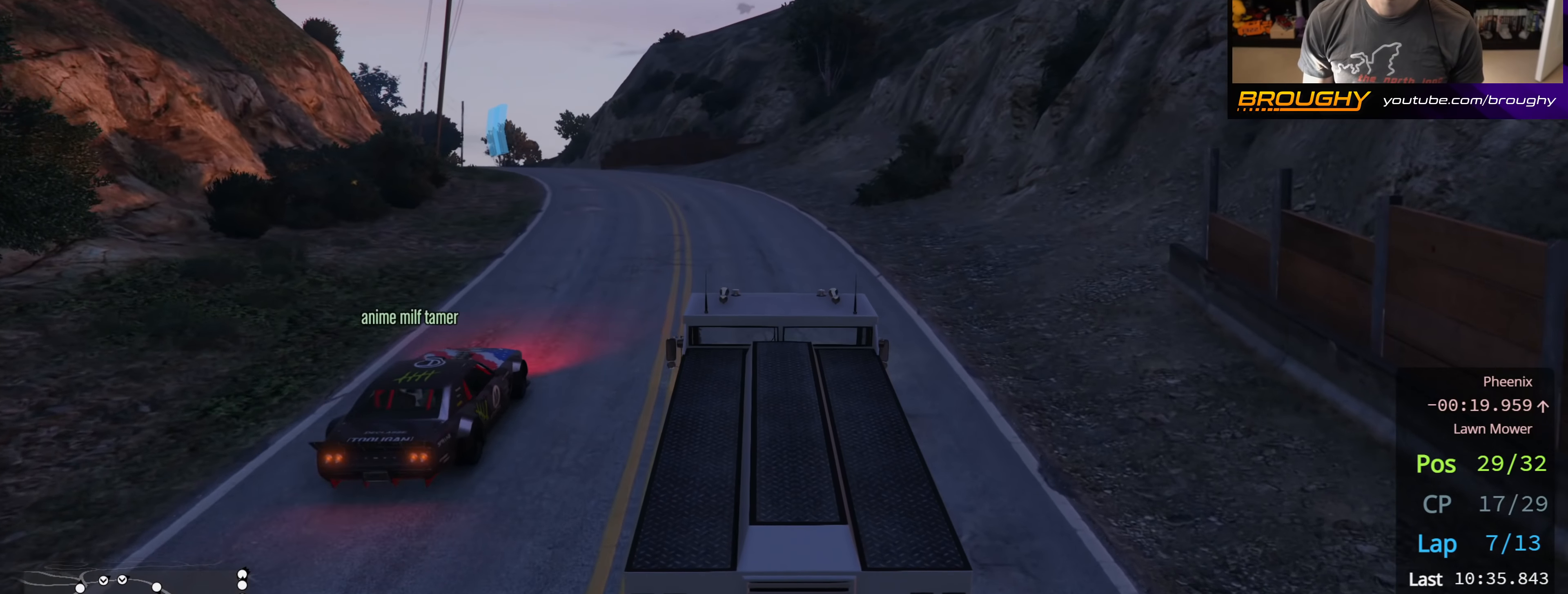
{"buttons": ["R2"], "left_stick": "up-left", "right_stick": "center", "events": [[33, "left_stick", "left"], [183, "left_stick", "center"], [383, "left_stick", "up-left"]]}
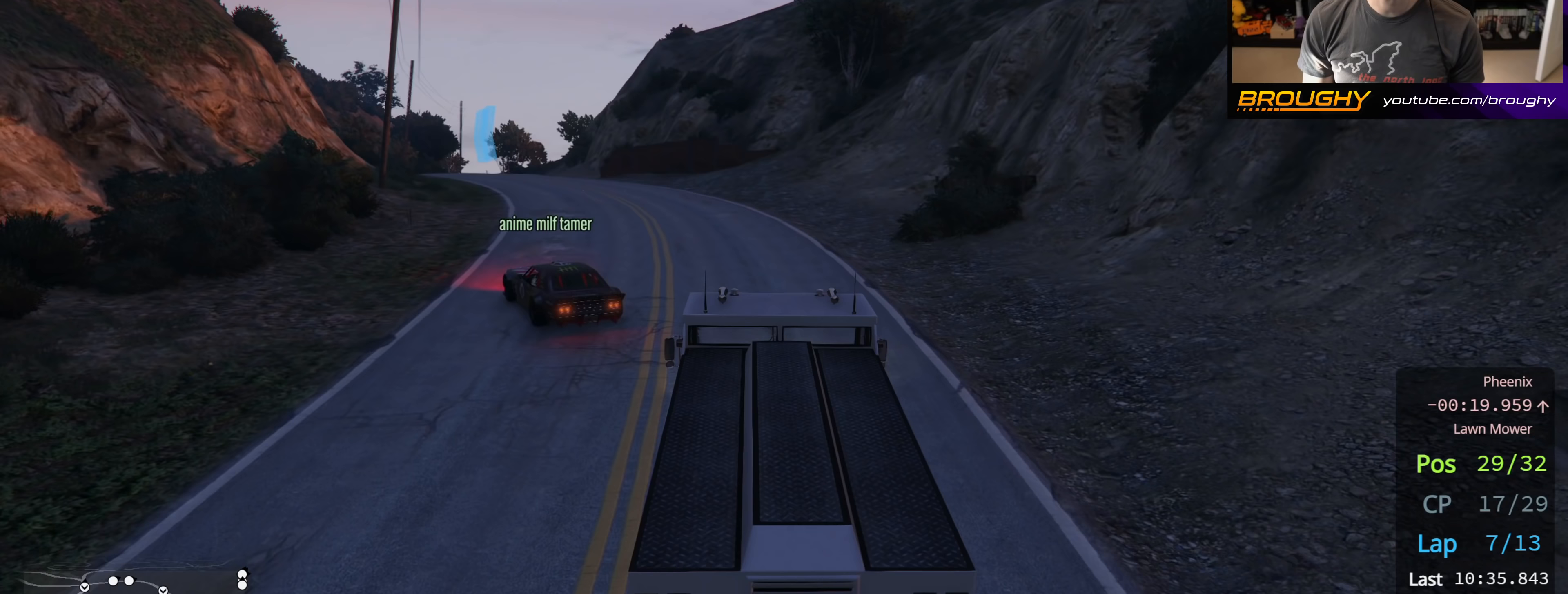
{"buttons": ["R2"], "left_stick": "center", "right_stick": "center", "events": [[17, "left_stick", "center"], [267, "left_stick", "up-left"], [400, "left_stick", "center"]]}
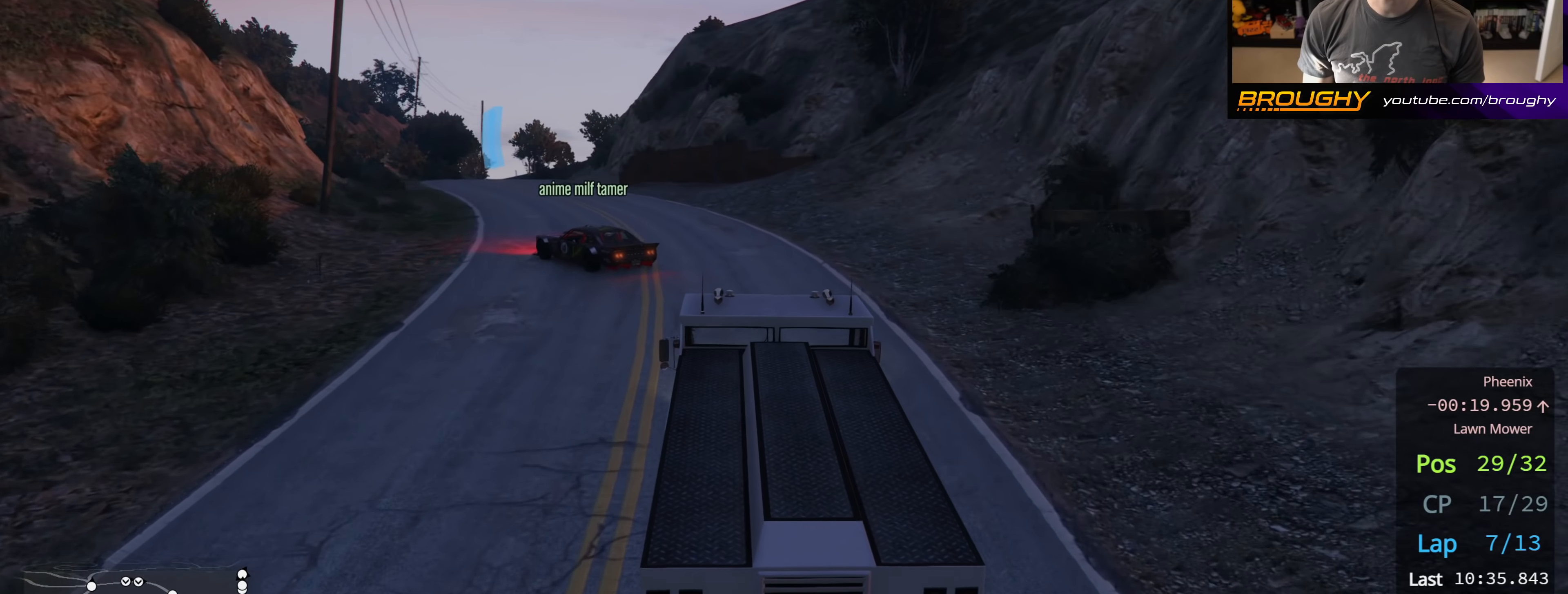
{"buttons": ["R2"], "left_stick": "up-left", "right_stick": "center", "events": [[117, "left_stick", "up-left"], [233, "left_stick", "center"], [467, "left_stick", "up-left"]]}
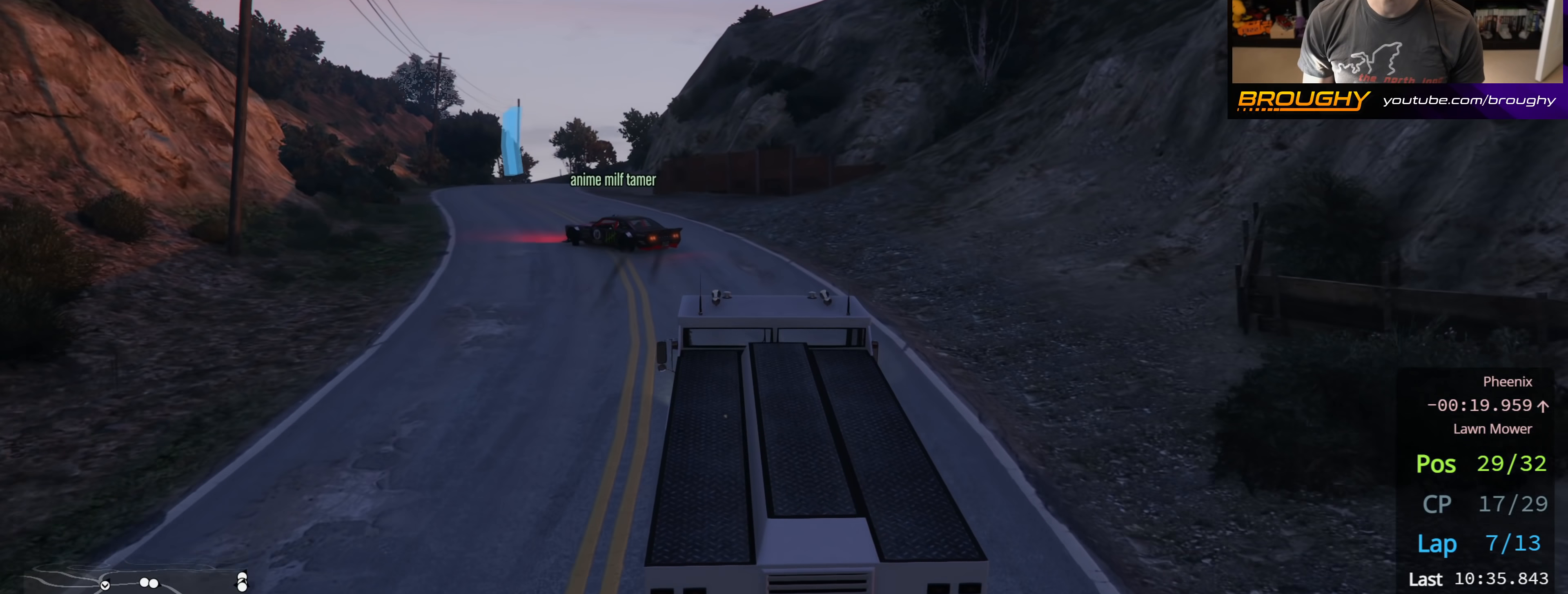
{"buttons": ["R2"], "left_stick": "center", "right_stick": "center", "events": [[100, "left_stick", "center"], [300, "left_stick", "up-left"], [417, "left_stick", "center"]]}
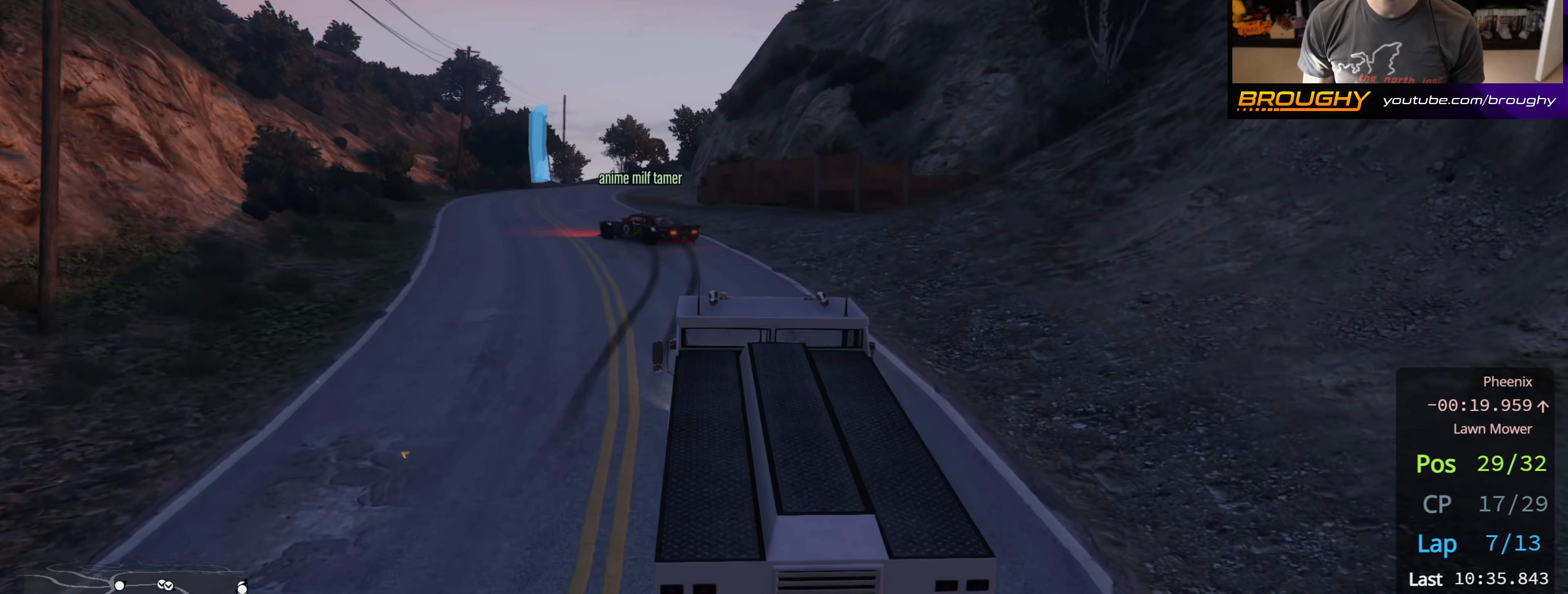
{"buttons": ["R2"], "left_stick": "up-left", "right_stick": "center", "events": [[117, "left_stick", "up-left"], [267, "left_stick", "center"], [467, "left_stick", "up-left"]]}
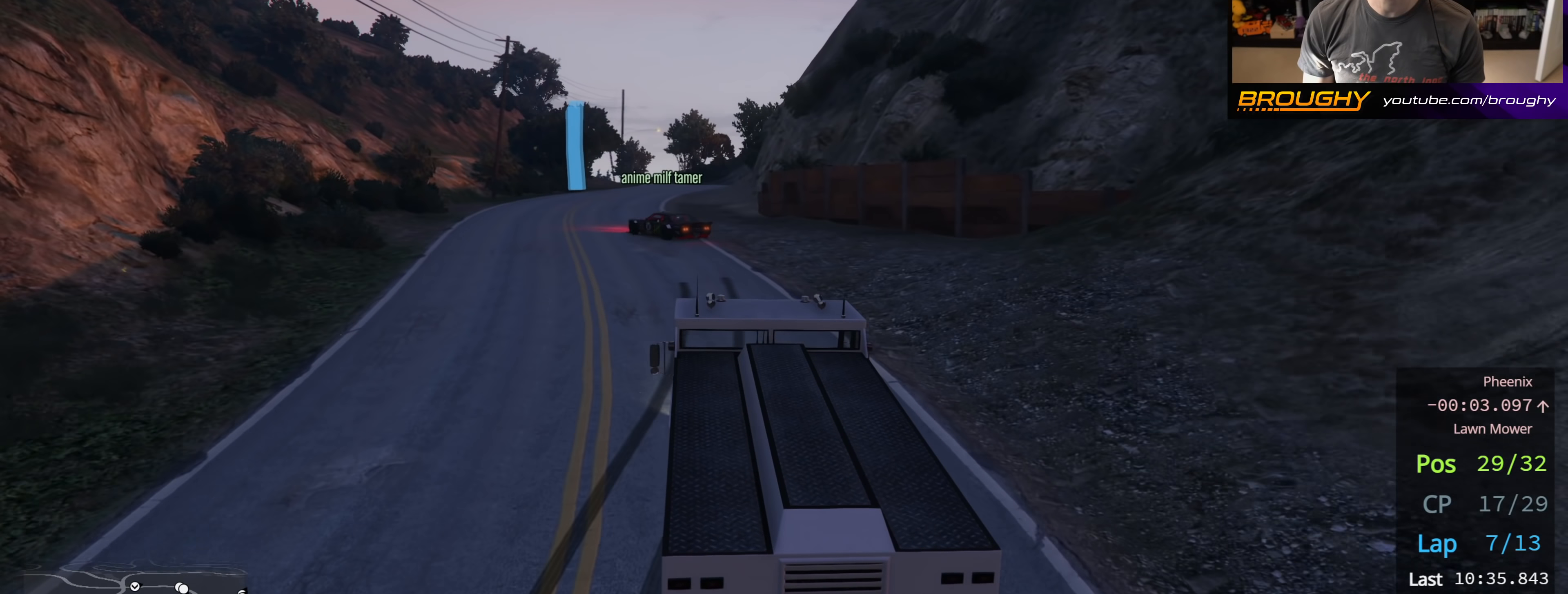
{"buttons": ["R2"], "left_stick": "center", "right_stick": "center", "events": [[83, "left_stick", "center"], [300, "left_stick", "up-left"], [433, "left_stick", "center"]]}
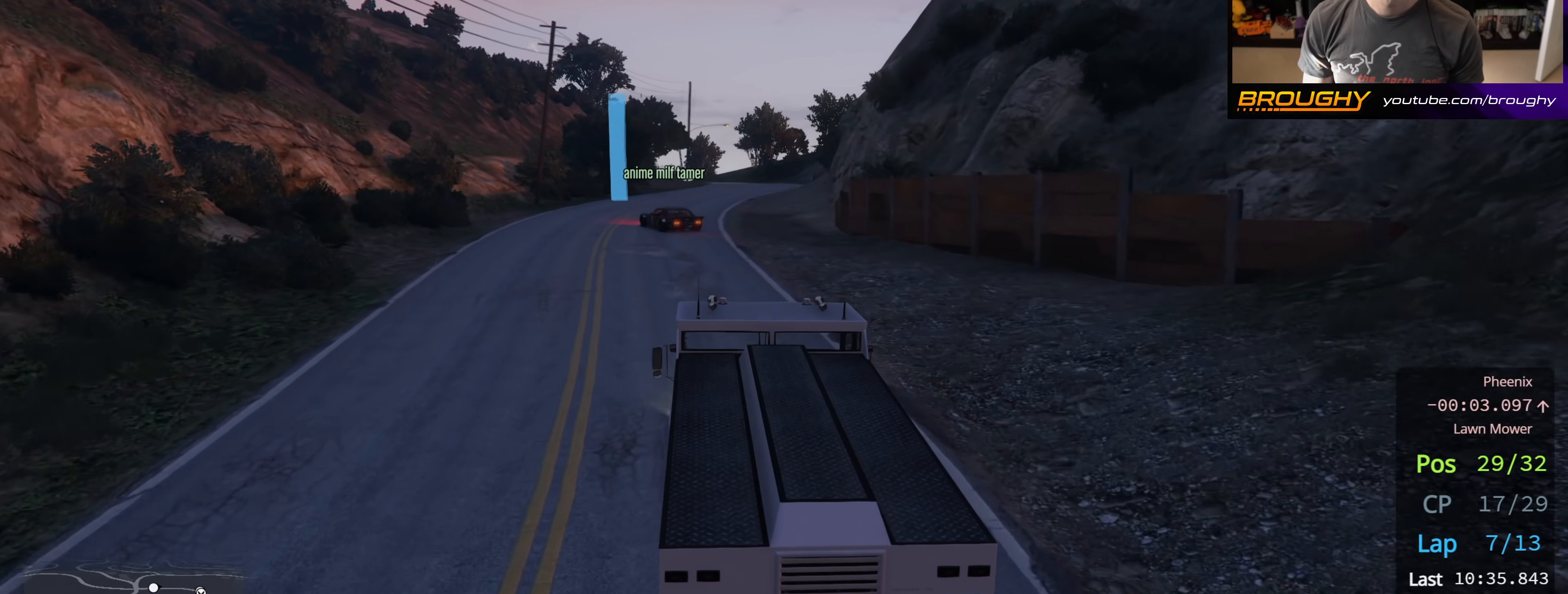
{"buttons": ["R2"], "left_stick": "center", "right_stick": "center", "events": [[83, "left_stick", "left"], [200, "left_stick", "center"]]}
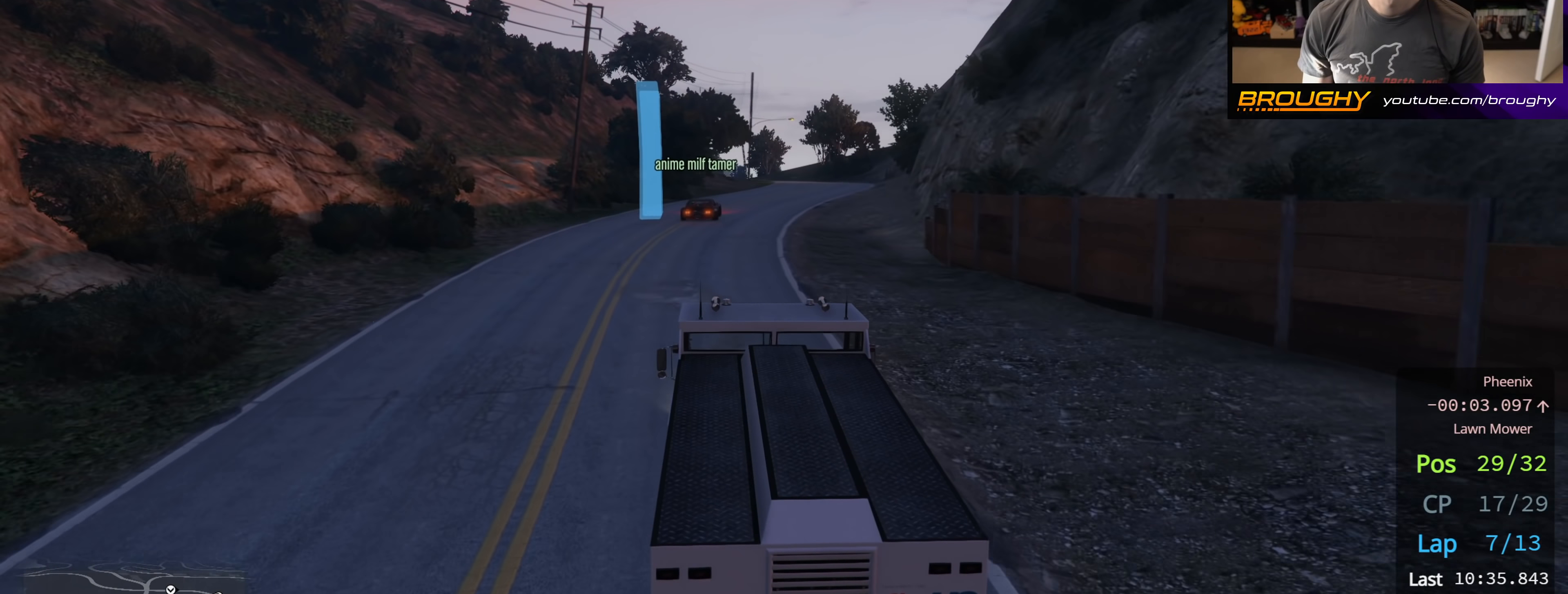
{"buttons": ["R2"], "left_stick": "center", "right_stick": "center", "events": [[200, "left_stick", "right"], [400, "left_stick", "center"]]}
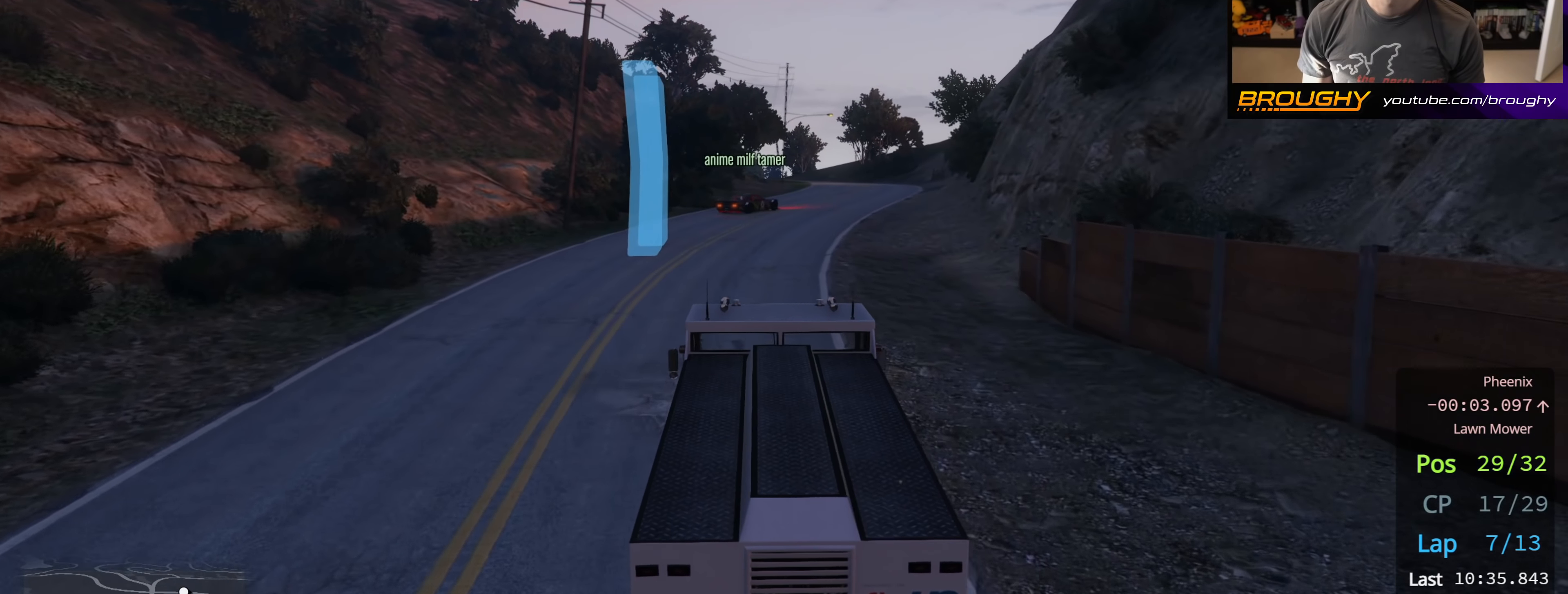
{"buttons": ["R2"], "left_stick": "center", "right_stick": "center", "events": [[50, "left_stick", "right"], [217, "left_stick", "center"]]}
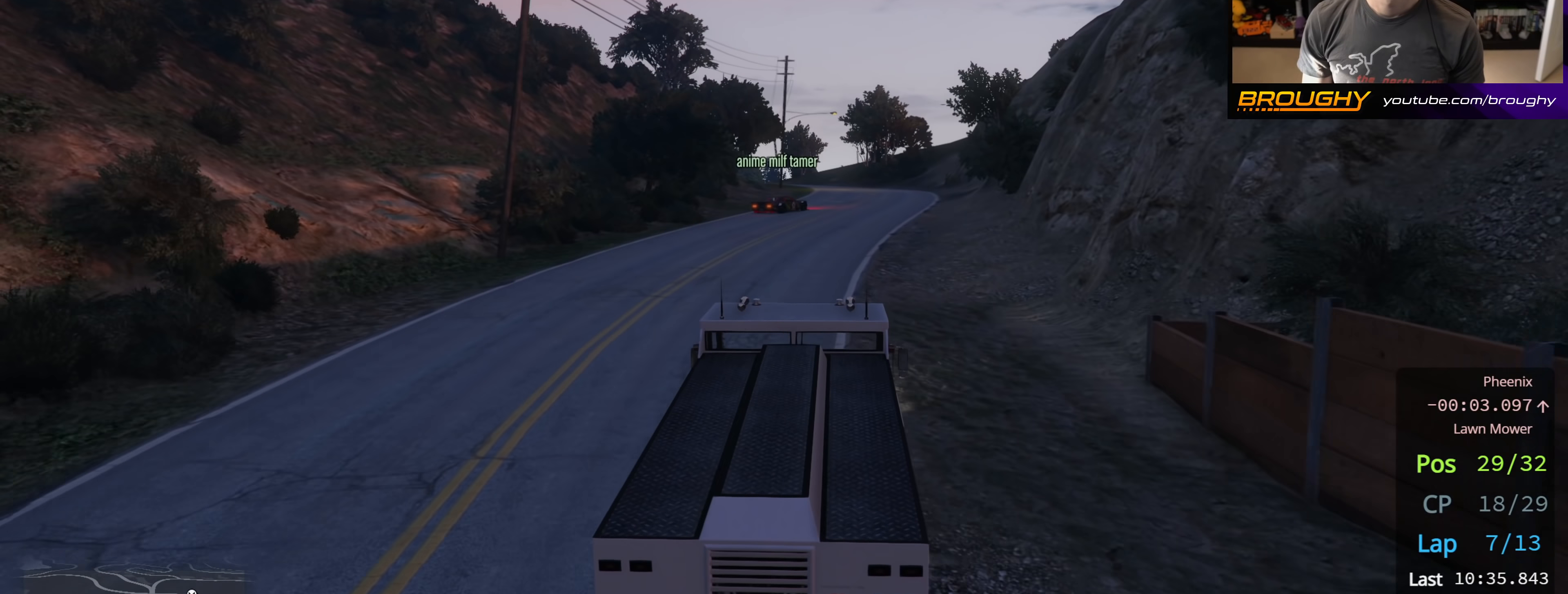
{"buttons": ["R2"], "left_stick": "right", "right_stick": "center", "events": [[400, "left_stick", "right"]]}
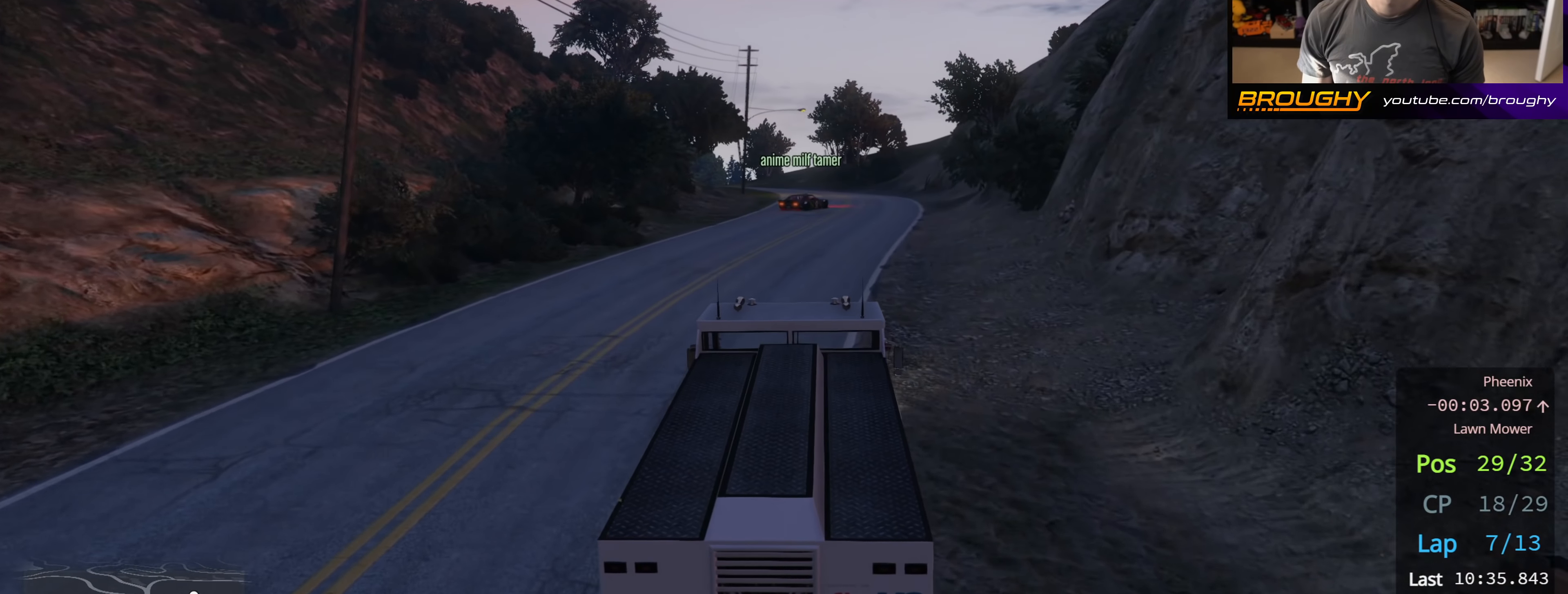
{"buttons": ["R2"], "left_stick": "center", "right_stick": "center", "events": [[83, "left_stick", "center"]]}
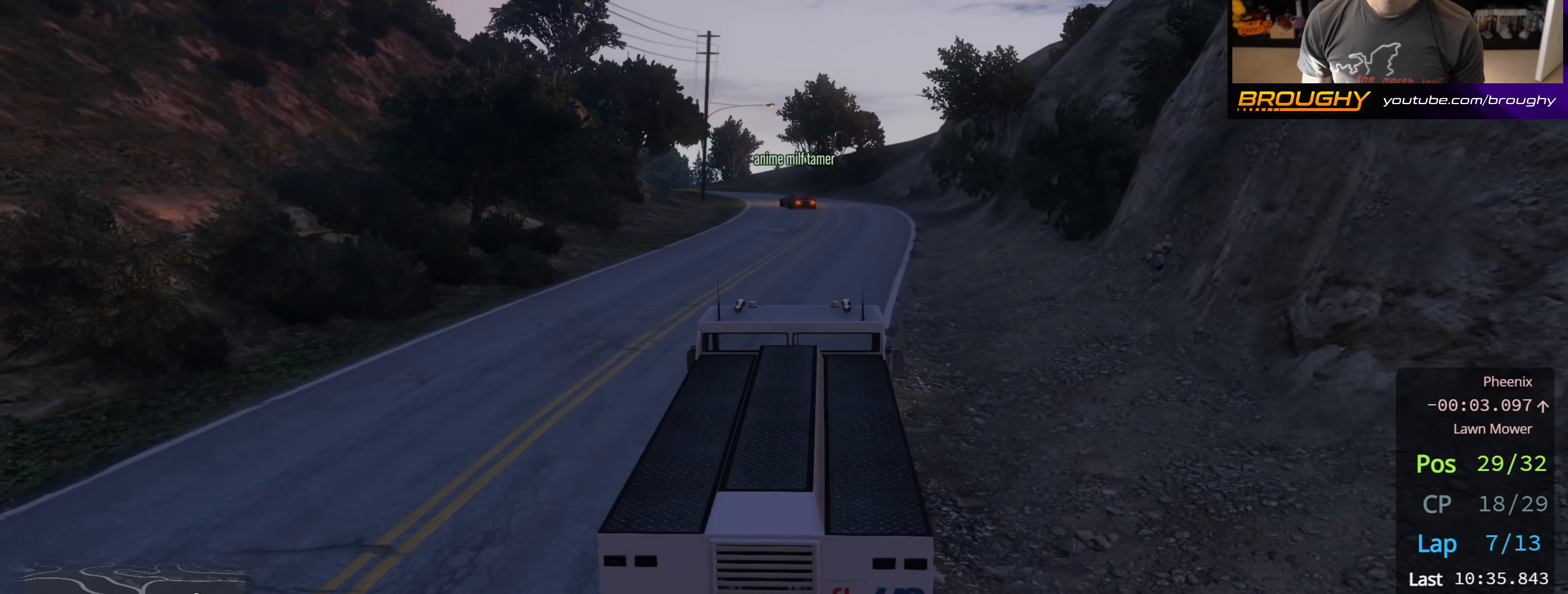
{"buttons": ["R2"], "left_stick": "center", "right_stick": "center", "events": []}
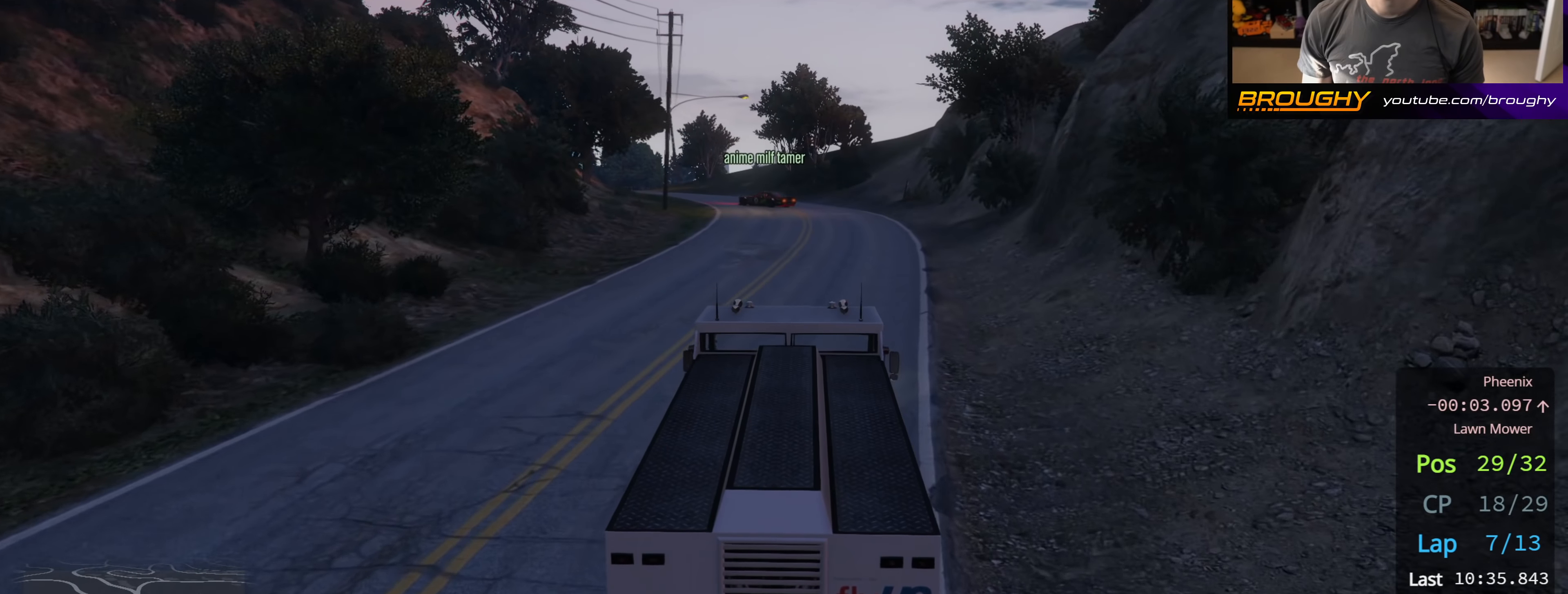
{"buttons": ["R2"], "left_stick": "center", "right_stick": "center", "events": []}
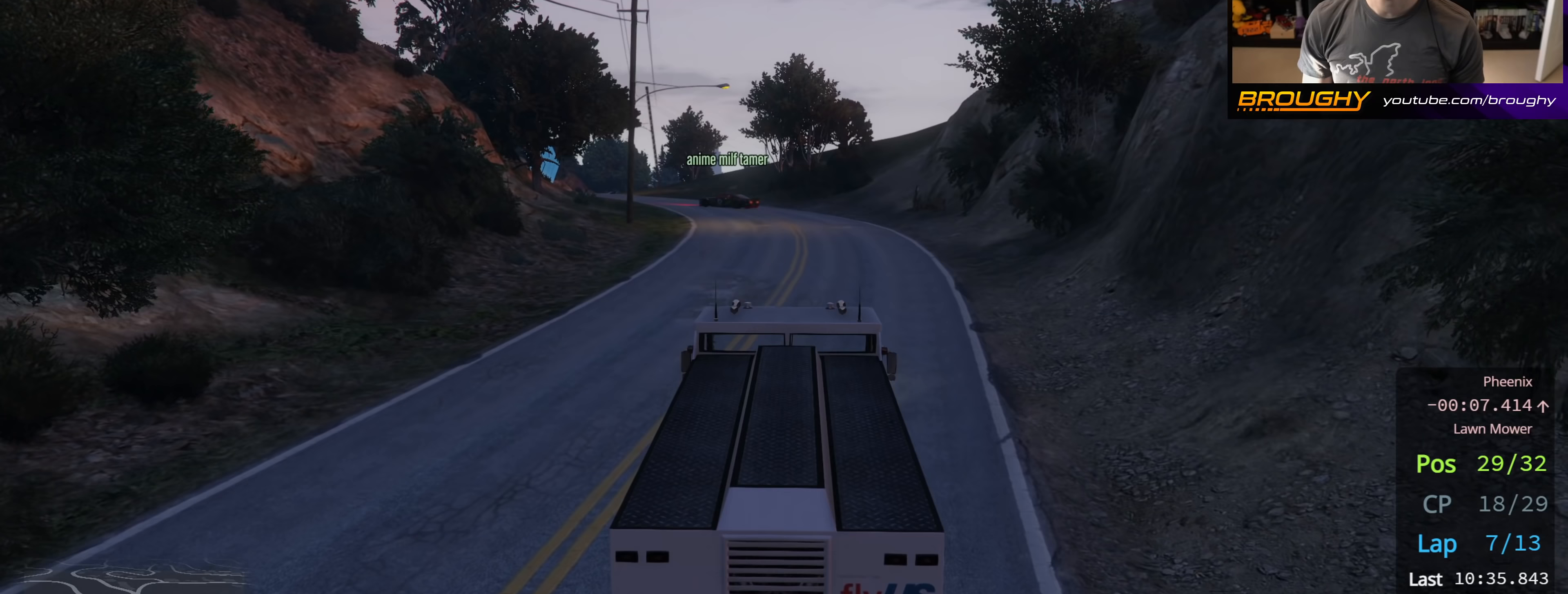
{"buttons": ["R2"], "left_stick": "center", "right_stick": "center", "events": [[167, "left_stick", "up-left"], [283, "left_stick", "center"]]}
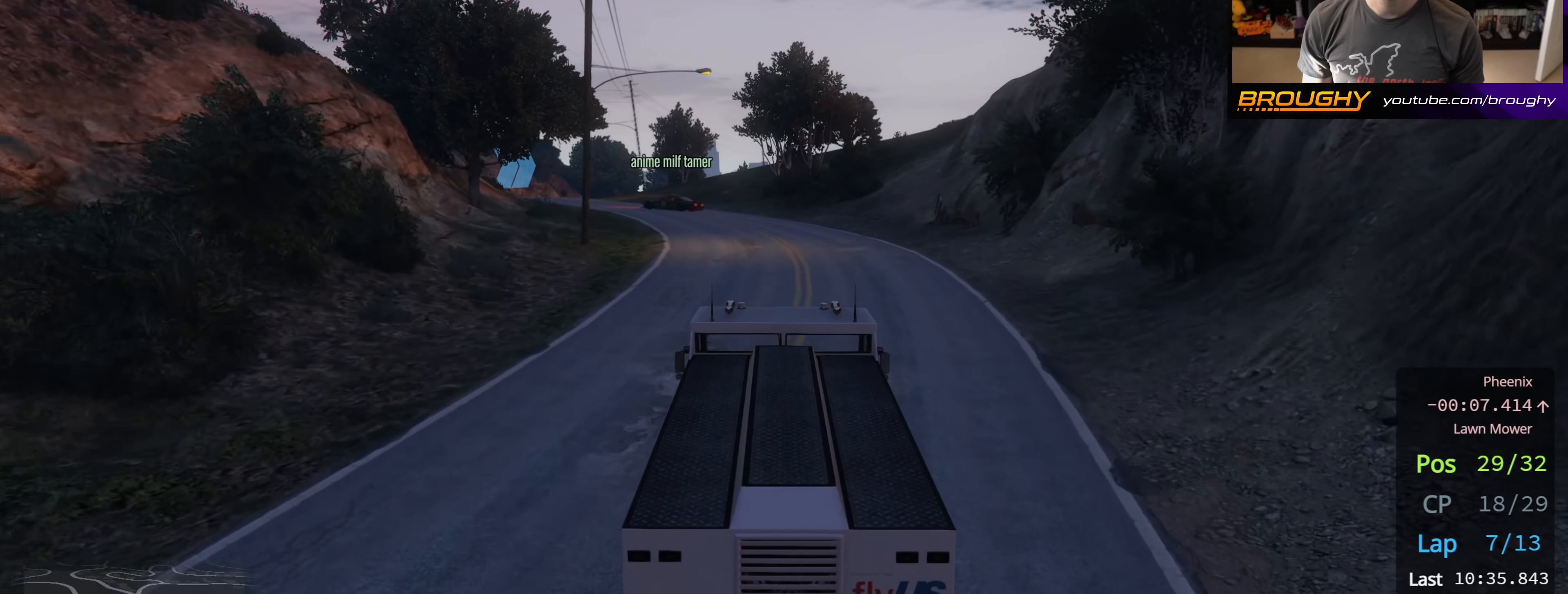
{"buttons": ["R2"], "left_stick": "center", "right_stick": "center", "events": [[33, "left_stick", "up-left"], [167, "left_stick", "center"], [350, "left_stick", "up-left"], [500, "left_stick", "center"]]}